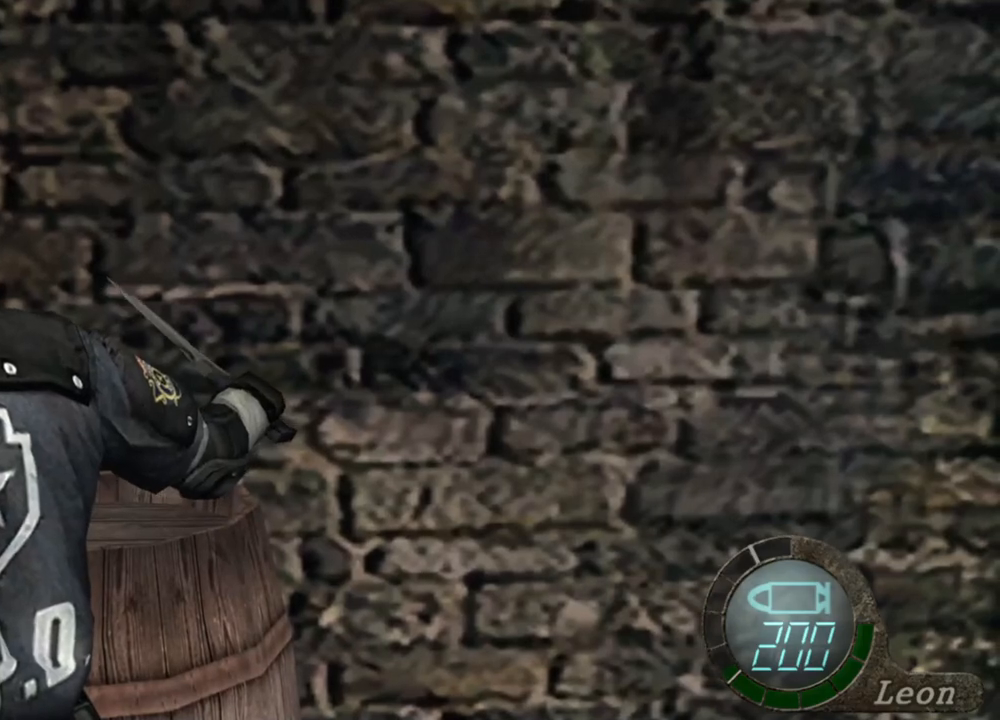
Gameplay with keyboard and mouse; each line is a JSON object with the keys and mouse buttons held at the frame after it. "events" lists presses ("down") and releases ("up") of "1", "2", "3", "4", "5", "a", "alt", "b", "c", "ctrl", "d", "e", "f", "g", "q", "r", "s", "shift", "space", "t", "tab", "tilde", "v", "w", "x", "z", "mouse_left", "mouse_wheel", "mouse_right", "mouse_mb4" and "mouse_mb5" between this image and that frame as [ms after this image, input, new state], when the widget could be followed in between. "mouse_left", "mouse_wheel", "mouse_right", "mouse_mb4", "mouse_mb5" = the "left", "wheel", "right", "mb4", "mb5" buttons of the "mouse" list. No other keys are recorded. "wheel" means that the mouse wheel is clicked or scrolled. Mouse movement is not recorded.
{"keys": ["space"], "mouse": [], "events": []}
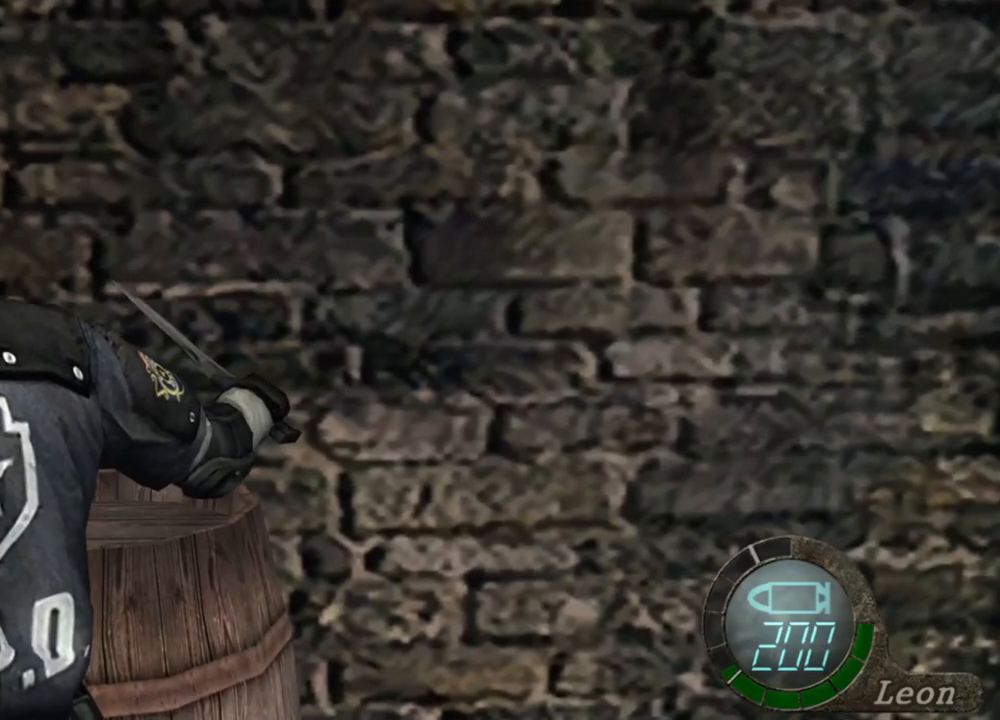
{"keys": ["space"], "mouse": [], "events": []}
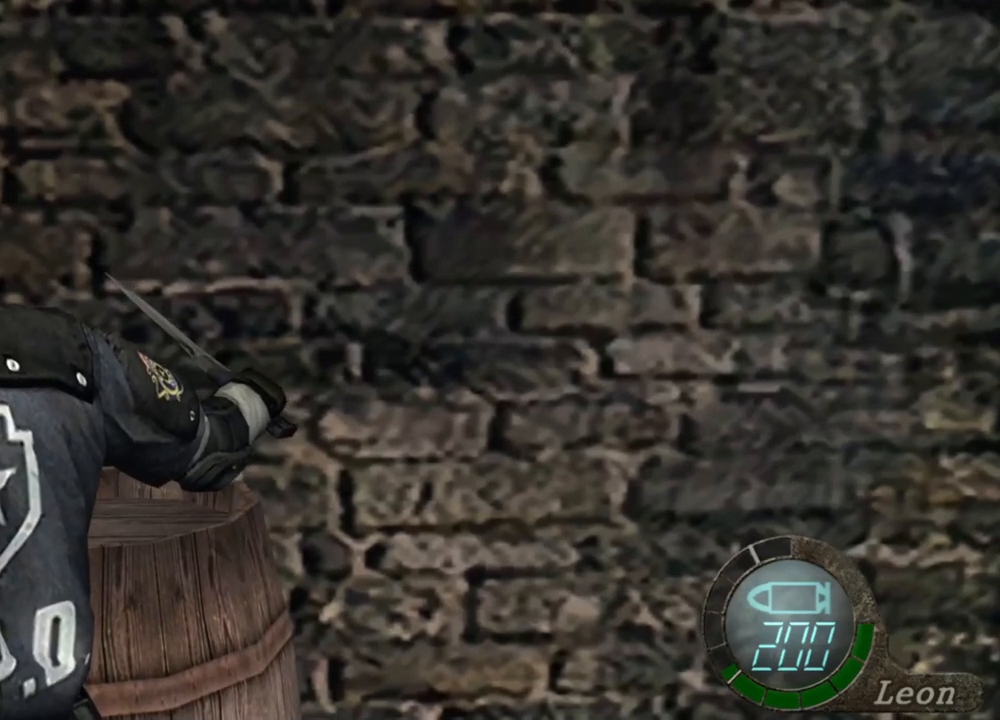
{"keys": ["space"], "mouse": [], "events": []}
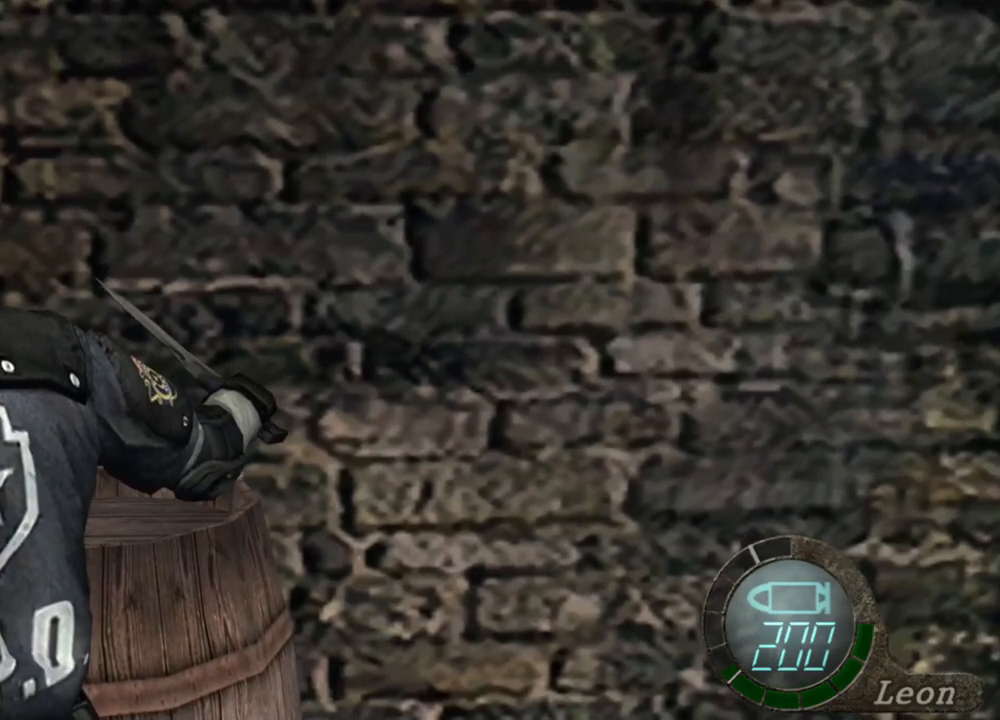
{"keys": ["space"], "mouse": ["left"], "events": [[200, "mouse_left", "down"]]}
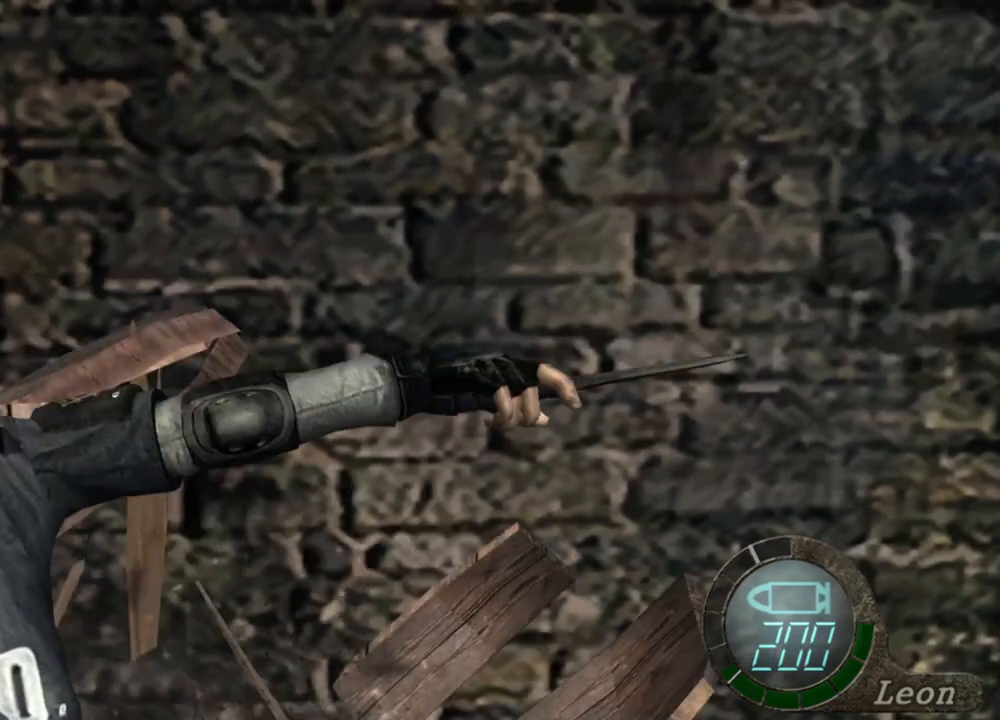
{"keys": ["space"], "mouse": [], "events": [[67, "mouse_left", "up"]]}
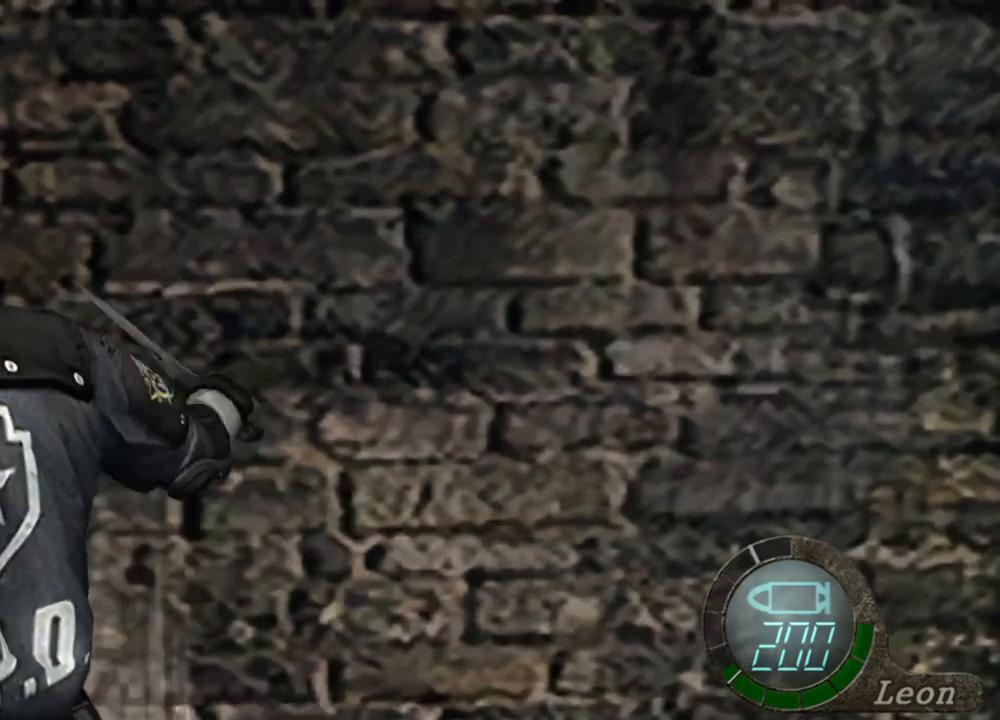
{"keys": ["w"], "mouse": [], "events": [[100, "space", "up"], [100, "w", "down"], [234, "e", "down"], [334, "e", "up"], [367, "e", "down"], [467, "e", "up"]]}
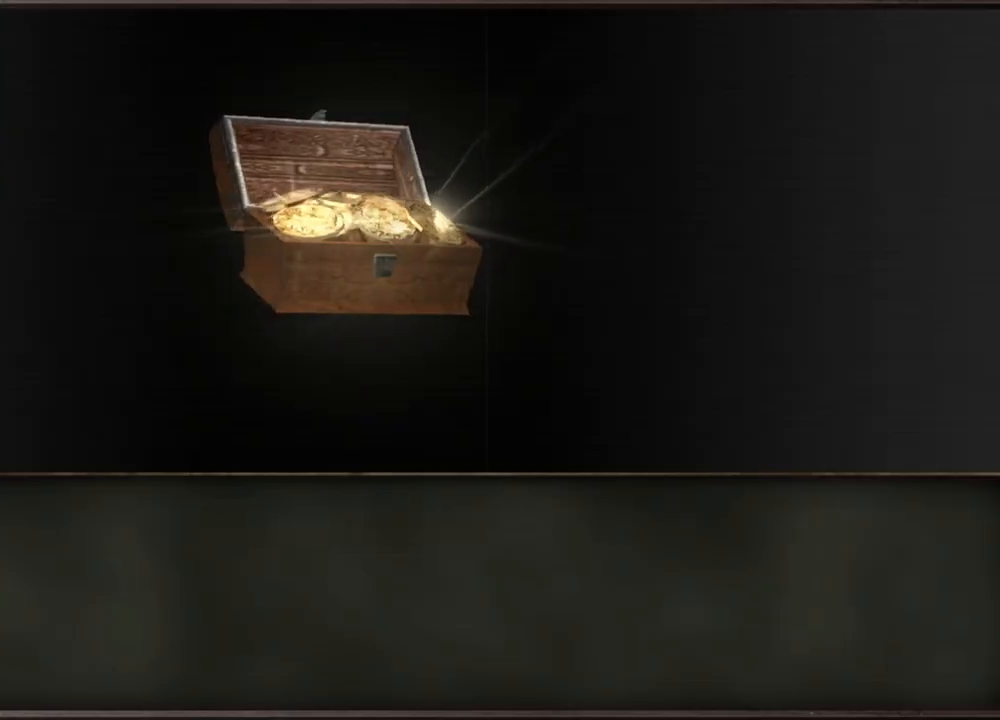
{"keys": [], "mouse": [], "events": [[34, "e", "down"], [67, "w", "up"], [100, "e", "up"]]}
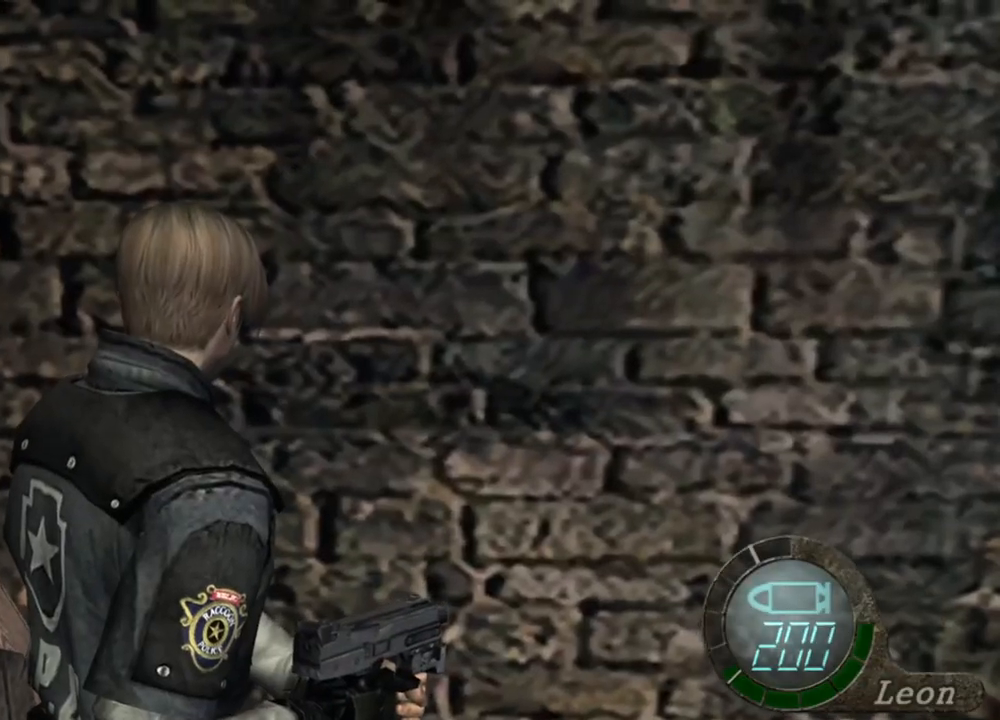
{"keys": [], "mouse": [], "events": [[234, "e", "down"], [334, "e", "up"]]}
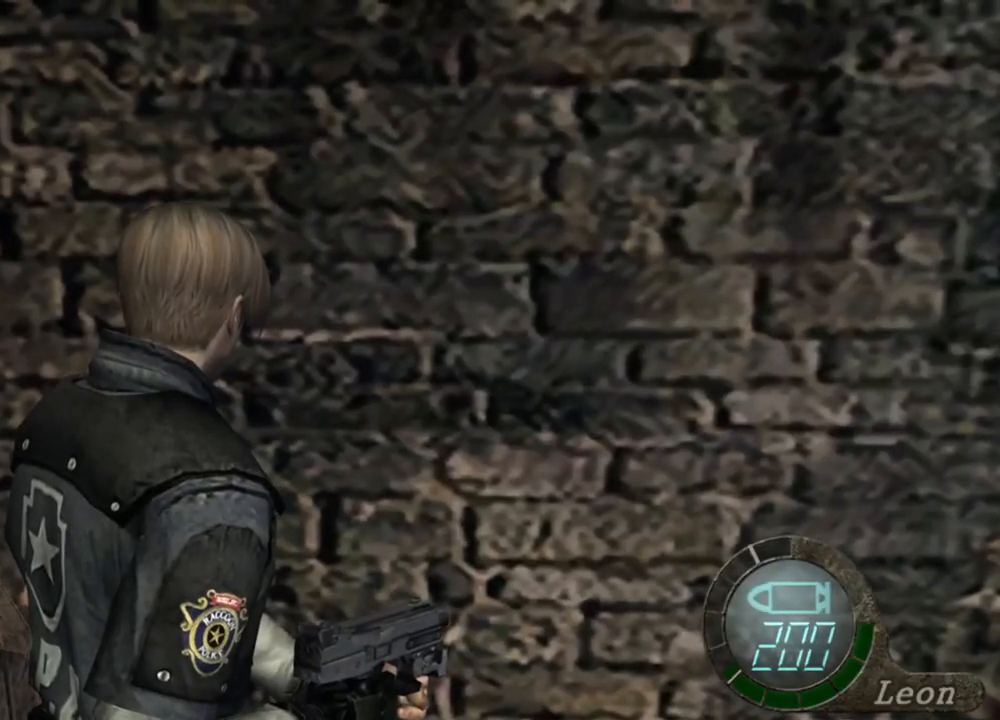
{"keys": [], "mouse": [], "events": [[234, "w", "down"], [400, "w", "up"]]}
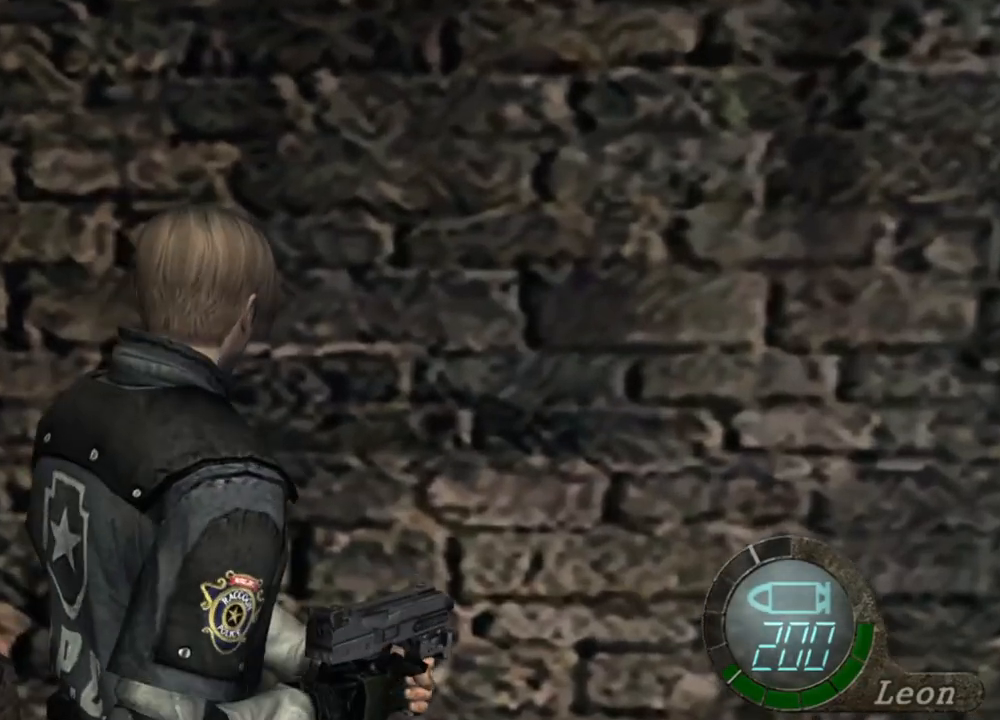
{"keys": [], "mouse": [], "events": []}
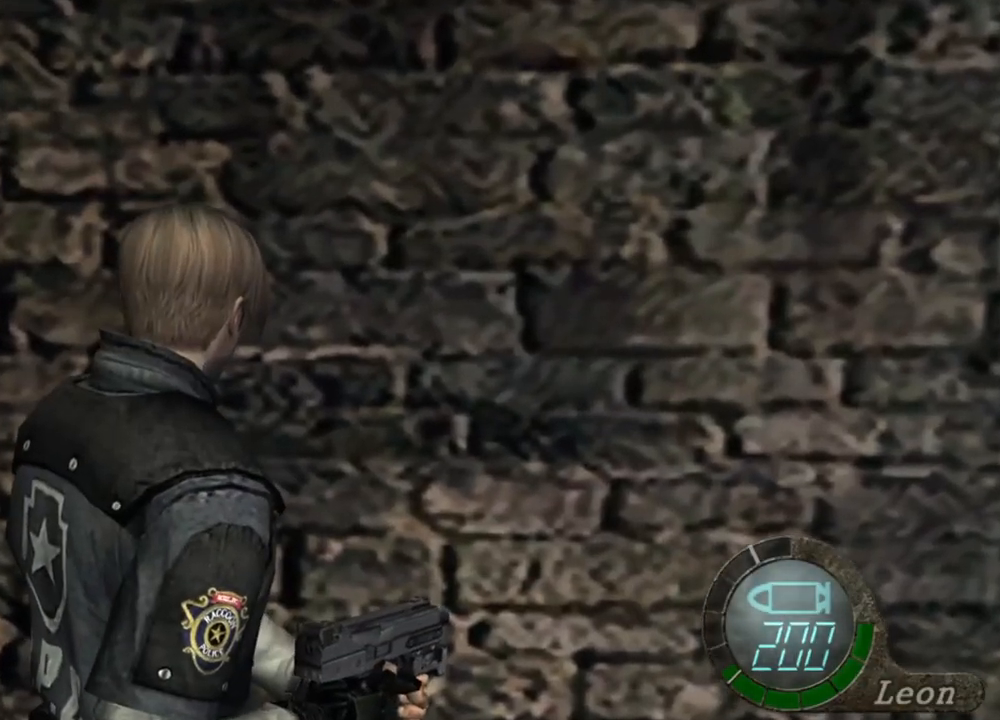
{"keys": [], "mouse": [], "events": []}
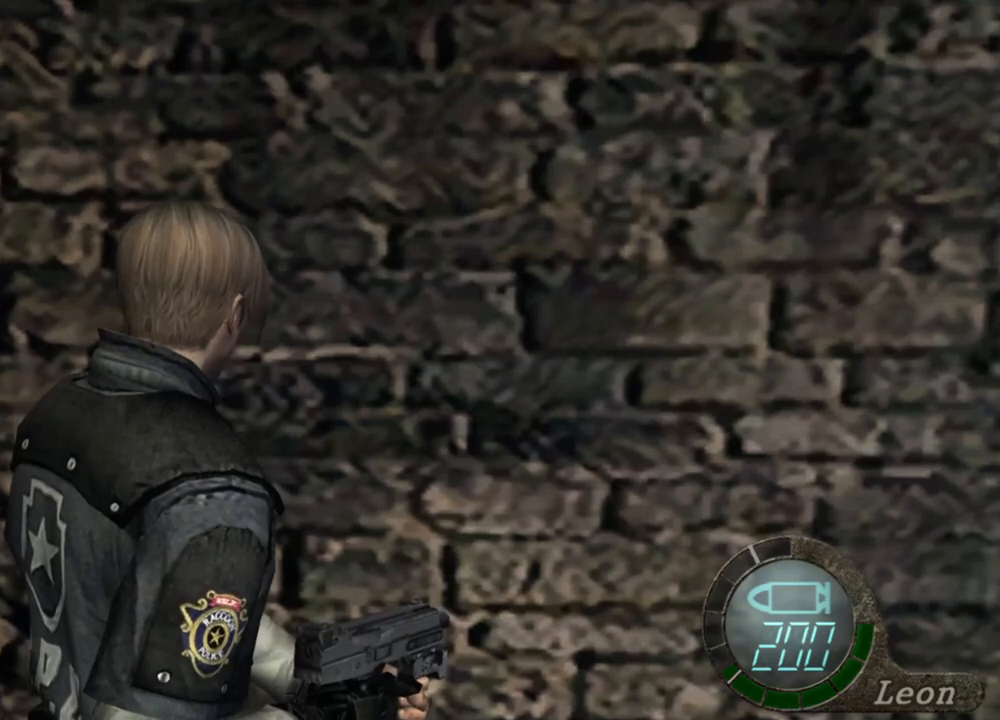
{"keys": [], "mouse": [], "events": []}
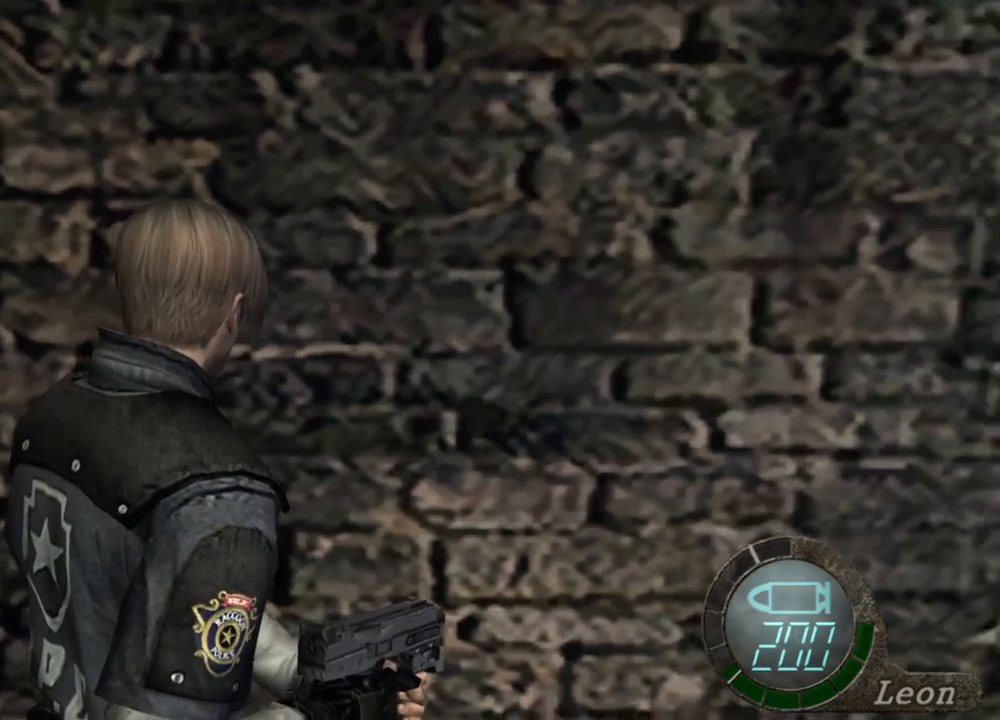
{"keys": [], "mouse": [], "events": [[334, "mouse_right", "down"], [467, "mouse_right", "up"]]}
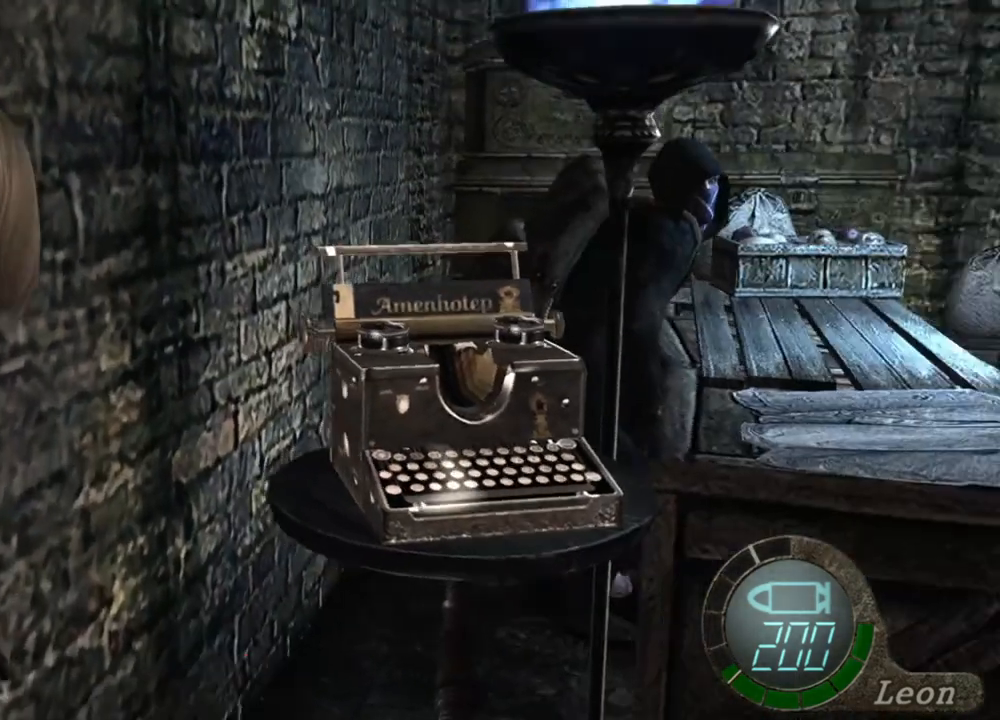
{"keys": [], "mouse": [], "events": []}
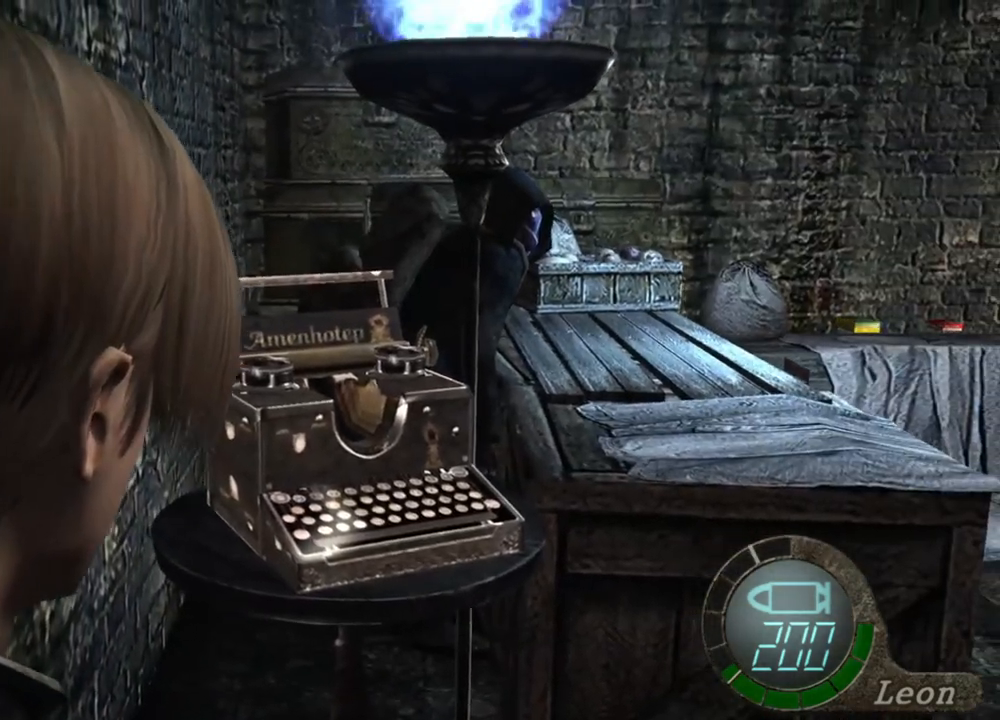
{"keys": [], "mouse": [], "events": []}
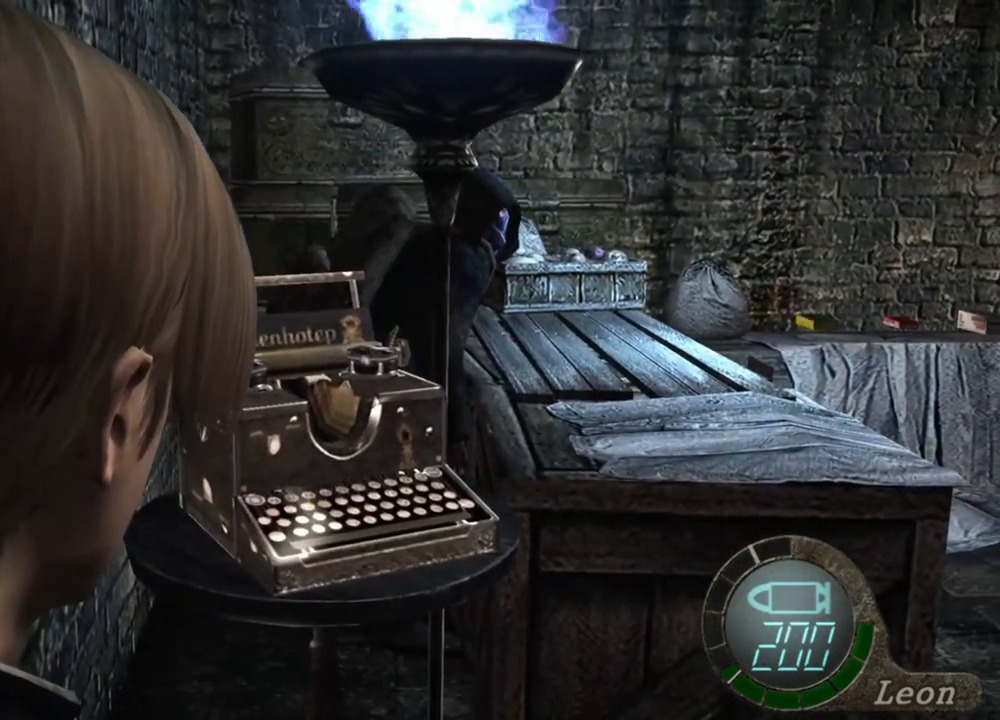
{"keys": [], "mouse": [], "events": []}
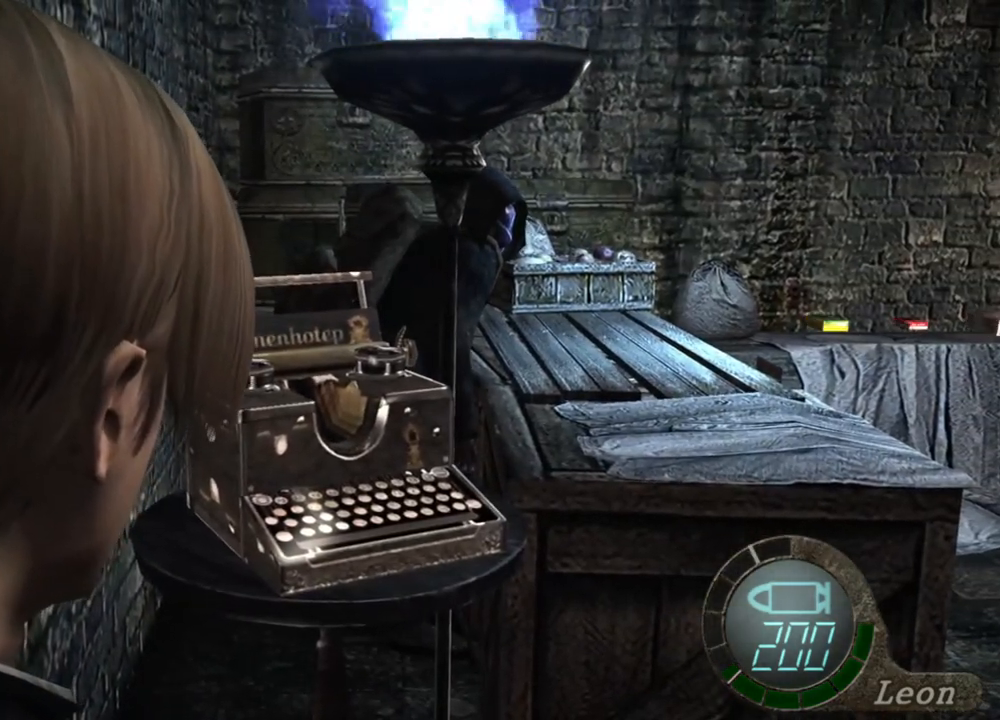
{"keys": [], "mouse": [], "events": []}
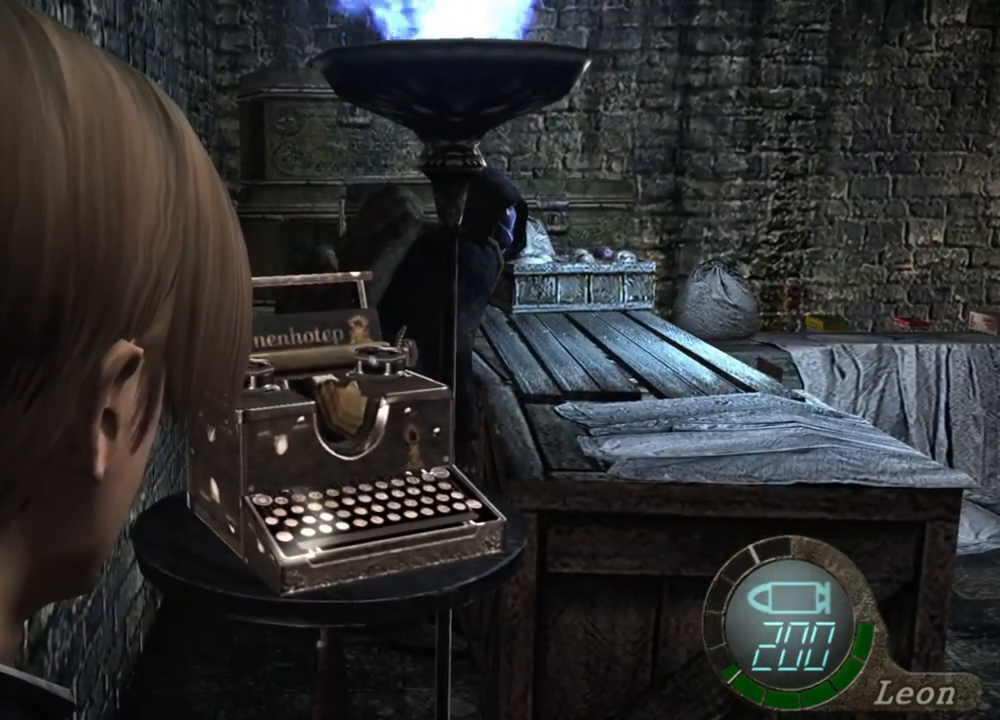
{"keys": [], "mouse": [], "events": []}
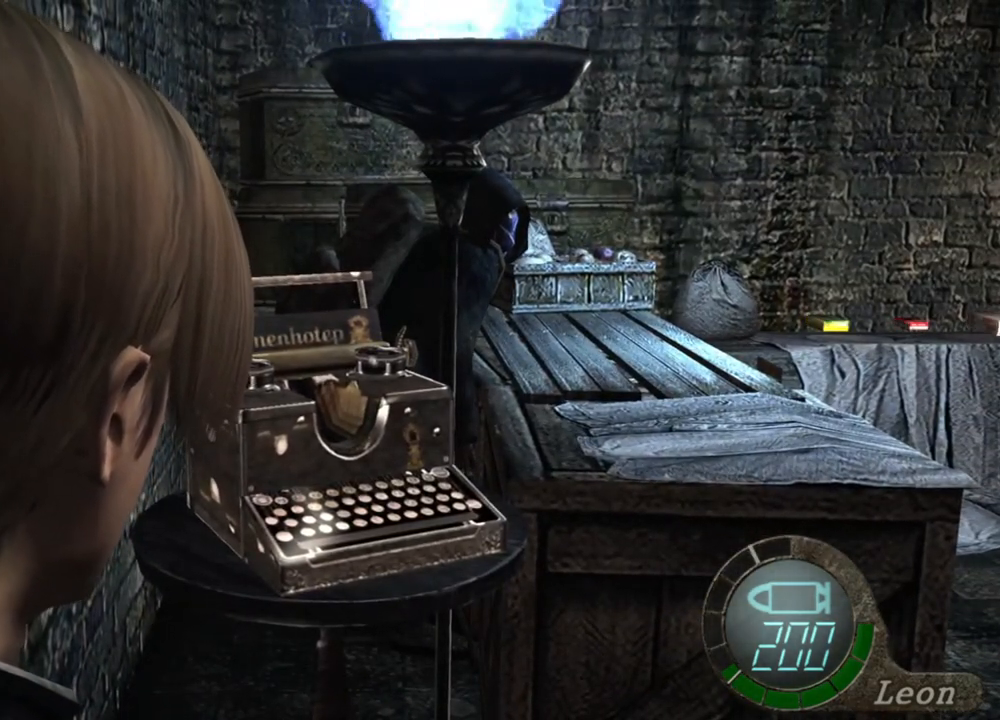
{"keys": [], "mouse": [], "events": []}
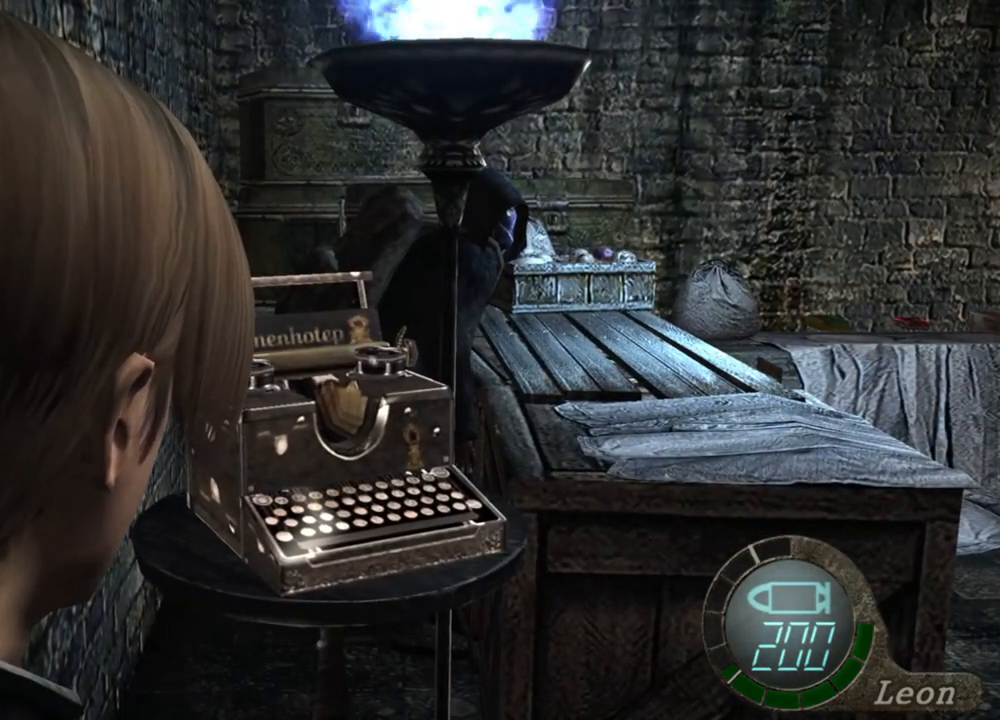
{"keys": [], "mouse": [], "events": []}
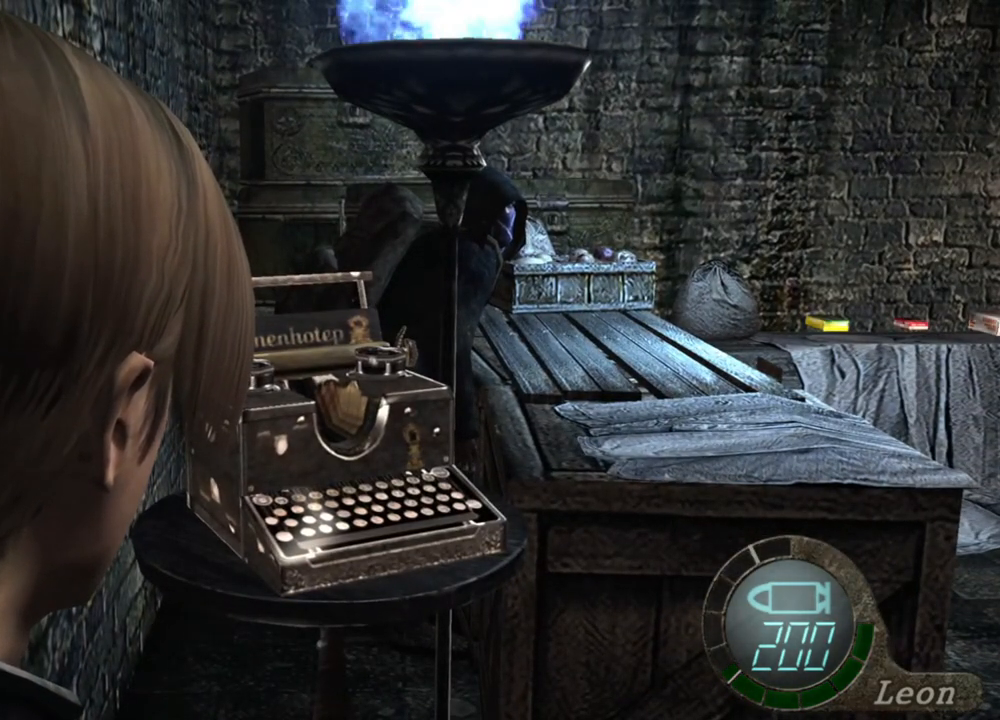
{"keys": ["shift", "w"], "mouse": [], "events": [[234, "w", "down"], [334, "shift", "down"]]}
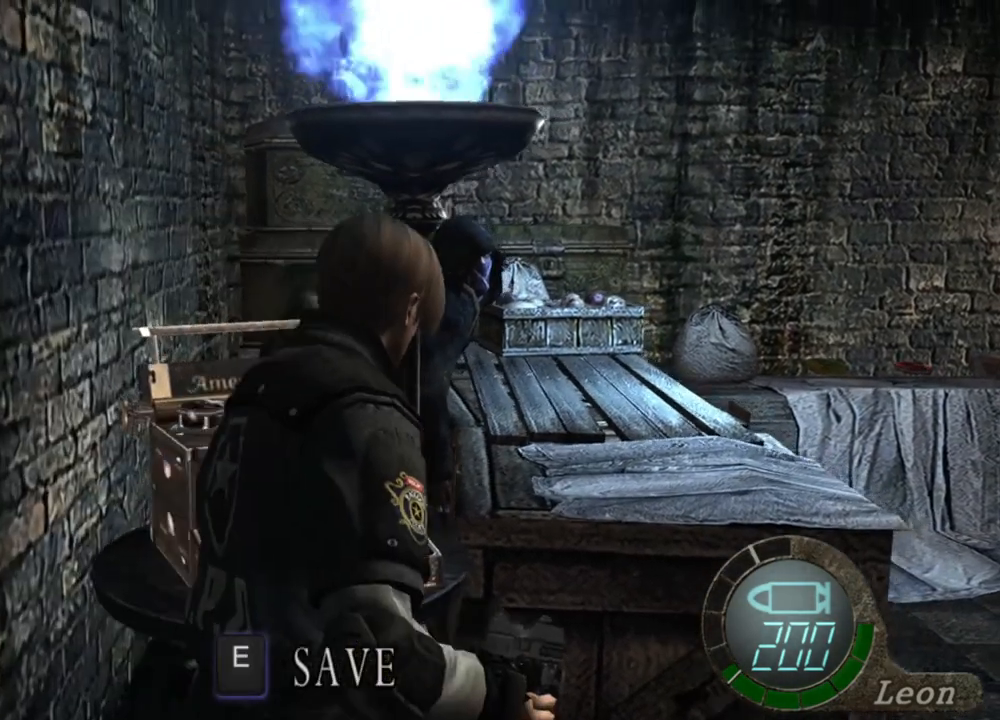
{"keys": ["shift", "w"], "mouse": [], "events": []}
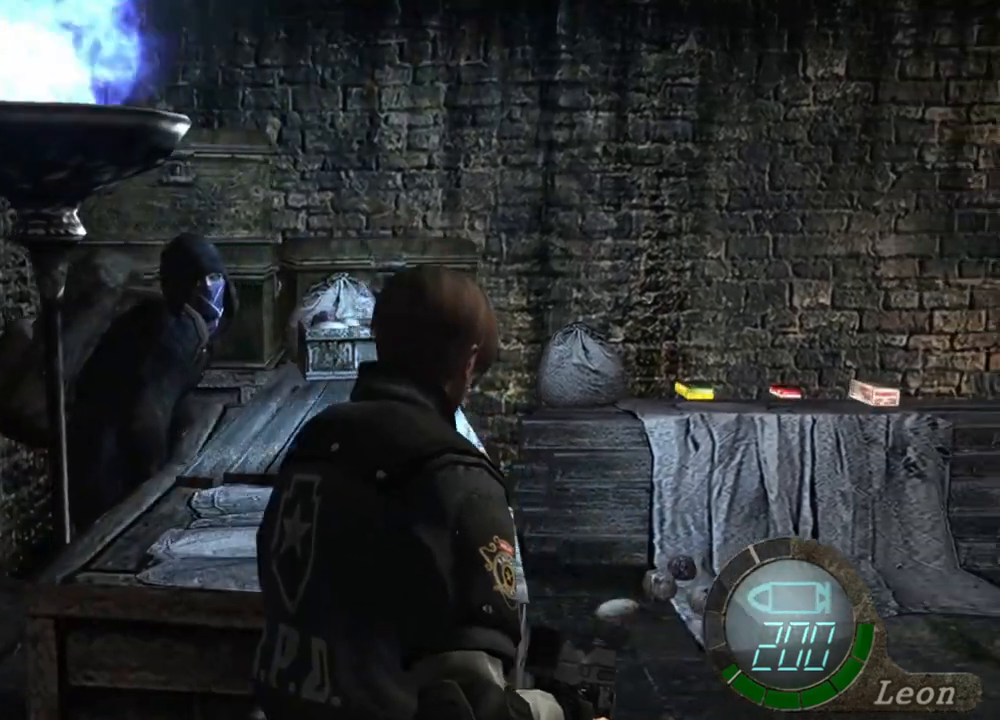
{"keys": ["shift", "w"], "mouse": [], "events": [[34, "d", "down"], [300, "d", "up"]]}
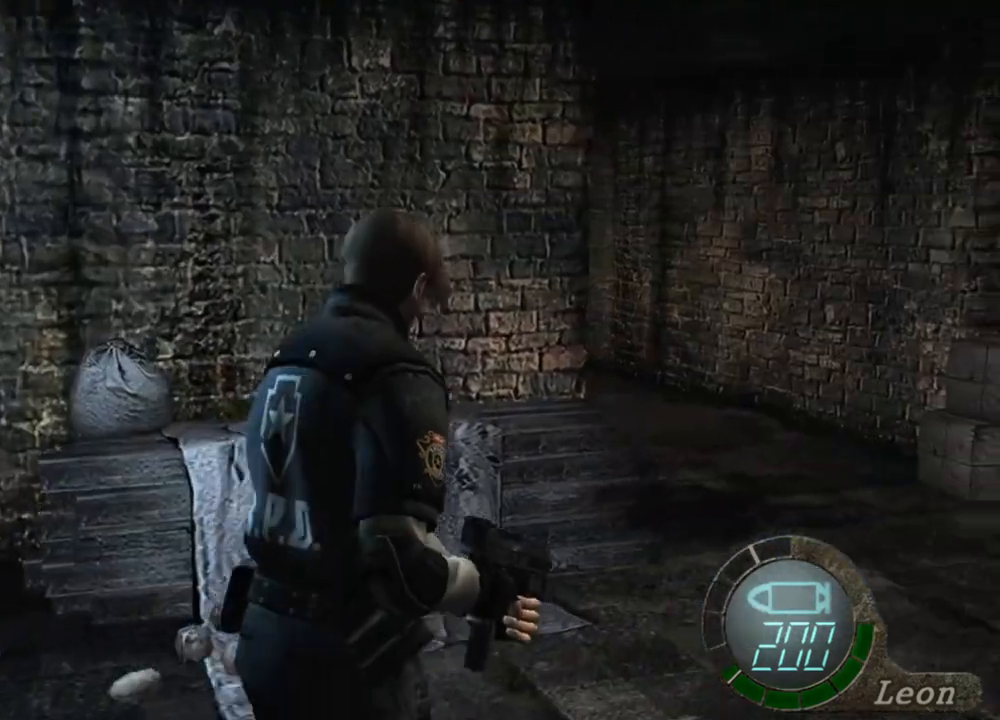
{"keys": [], "mouse": [], "events": [[200, "shift", "up"], [200, "w", "up"]]}
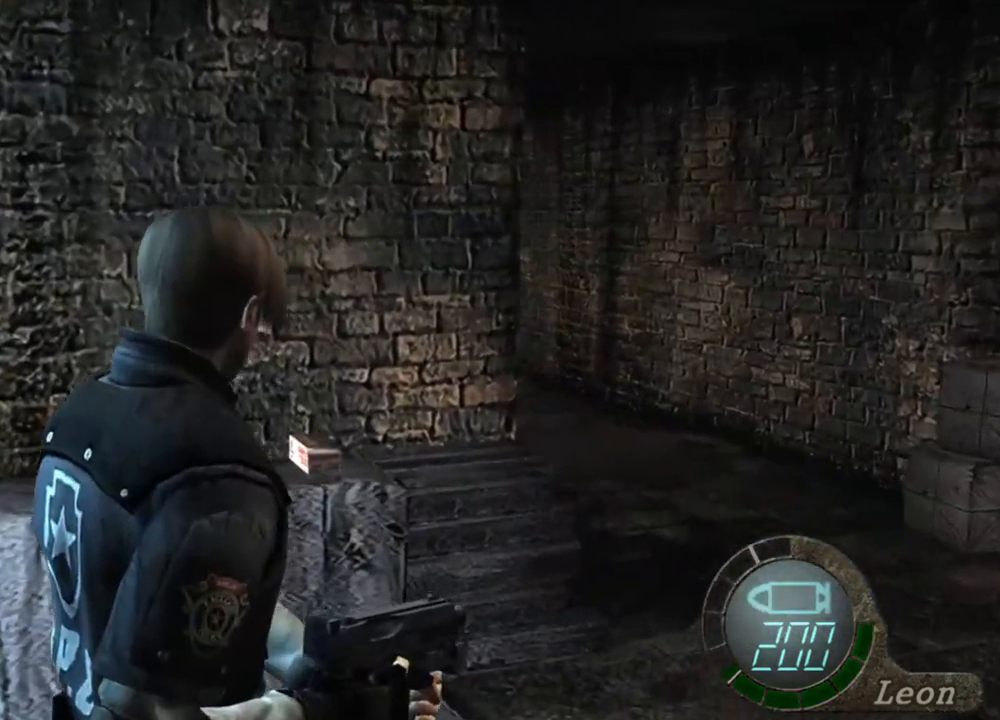
{"keys": [], "mouse": [], "events": []}
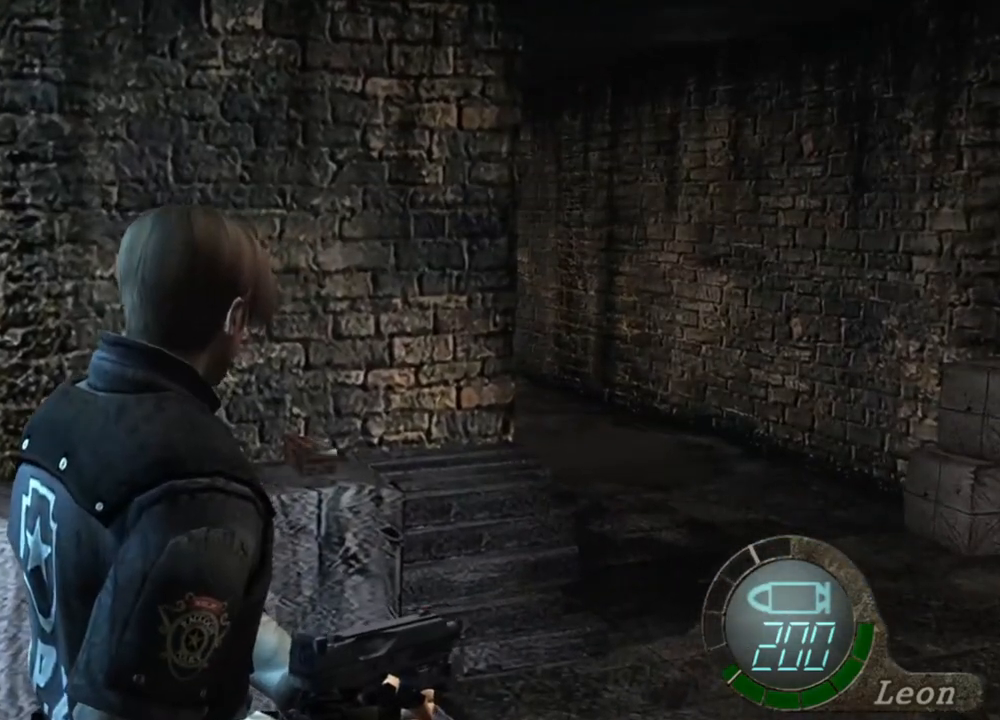
{"keys": [], "mouse": [], "events": []}
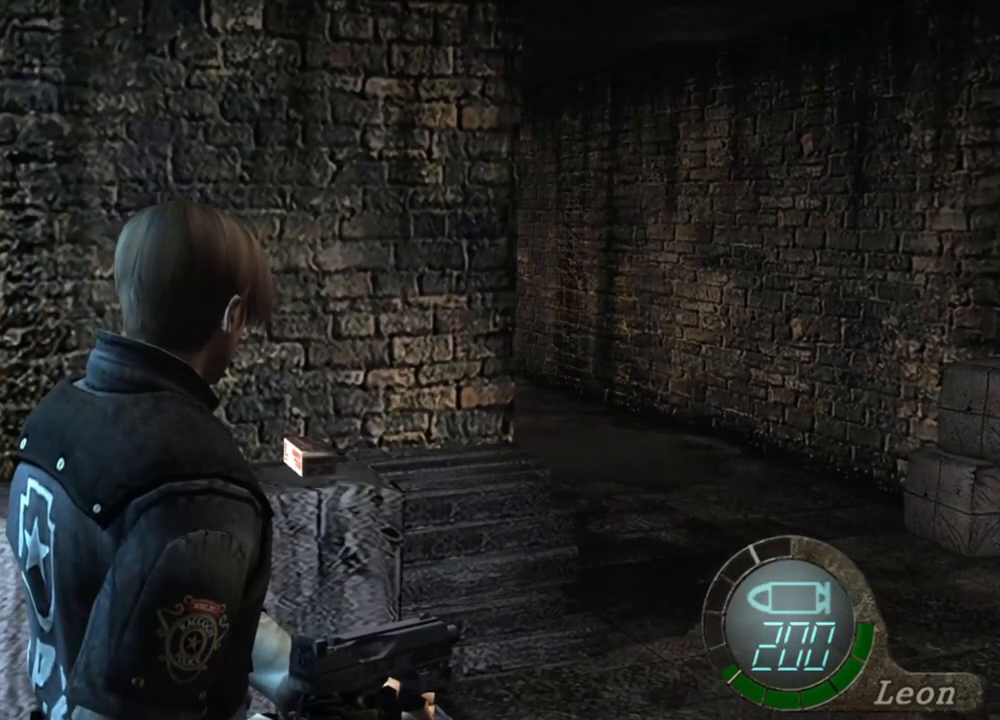
{"keys": [], "mouse": [], "events": []}